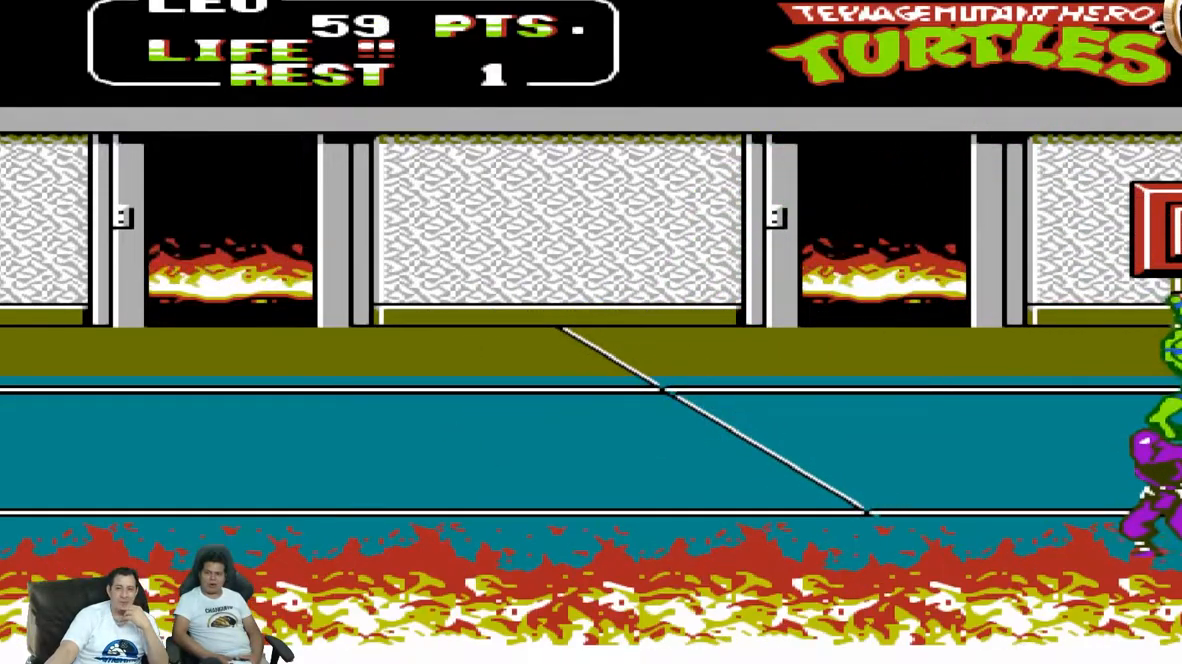
Gameplay with a controller (Nintendo layout); each line is a JSON object with the inputs held at the frame after it (dt_ms = milliseconds from this image to that frame). "events" lists button and stick changes between this image and that frame as [ms after this image, input, new state], when the widget could be followed in between. Not read: L3 R3 X Y.
{"dt_ms": 500, "buttons": ["DPAD_DOWN", "DPAD_LEFT"]}
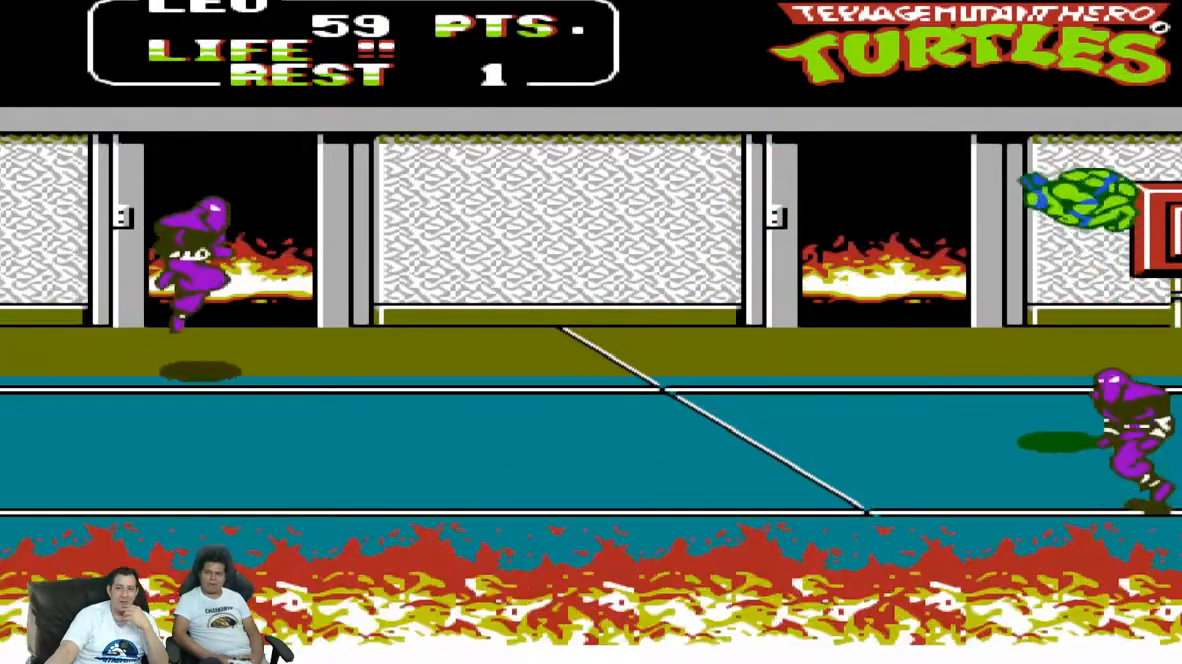
{"dt_ms": 500, "buttons": ["DPAD_DOWN", "DPAD_LEFT"], "events": [[33, "B", "down"], [233, "B", "up"]]}
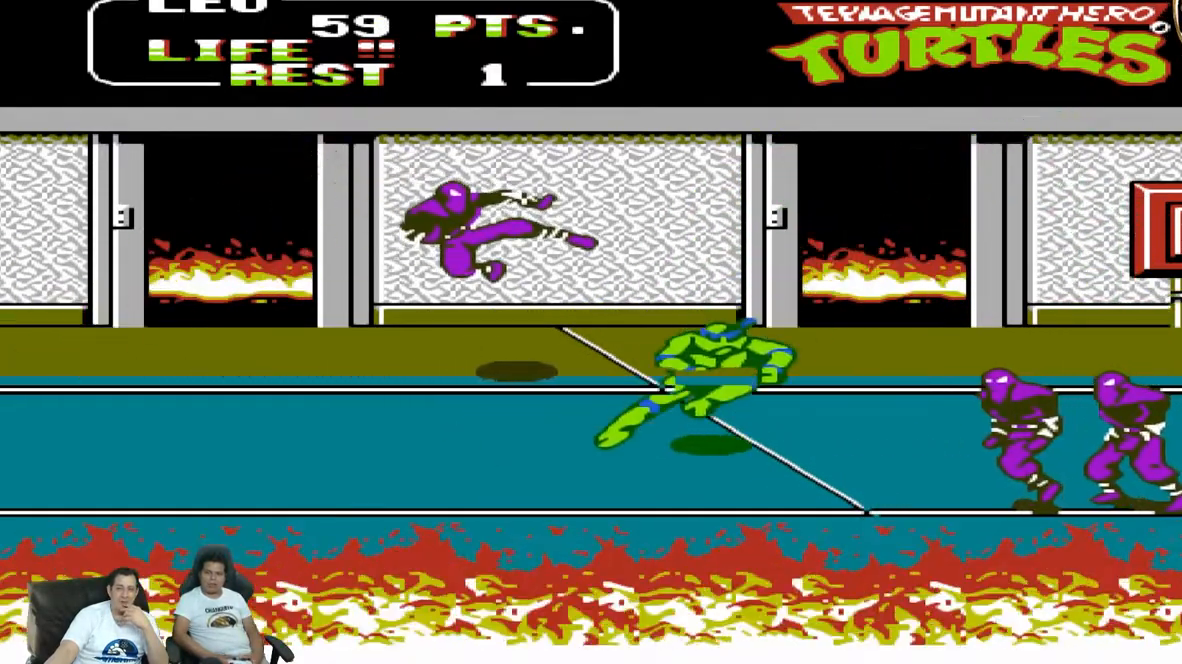
{"dt_ms": 500, "buttons": ["DPAD_DOWN", "DPAD_LEFT"], "events": [[167, "A", "down"], [400, "A", "up"]]}
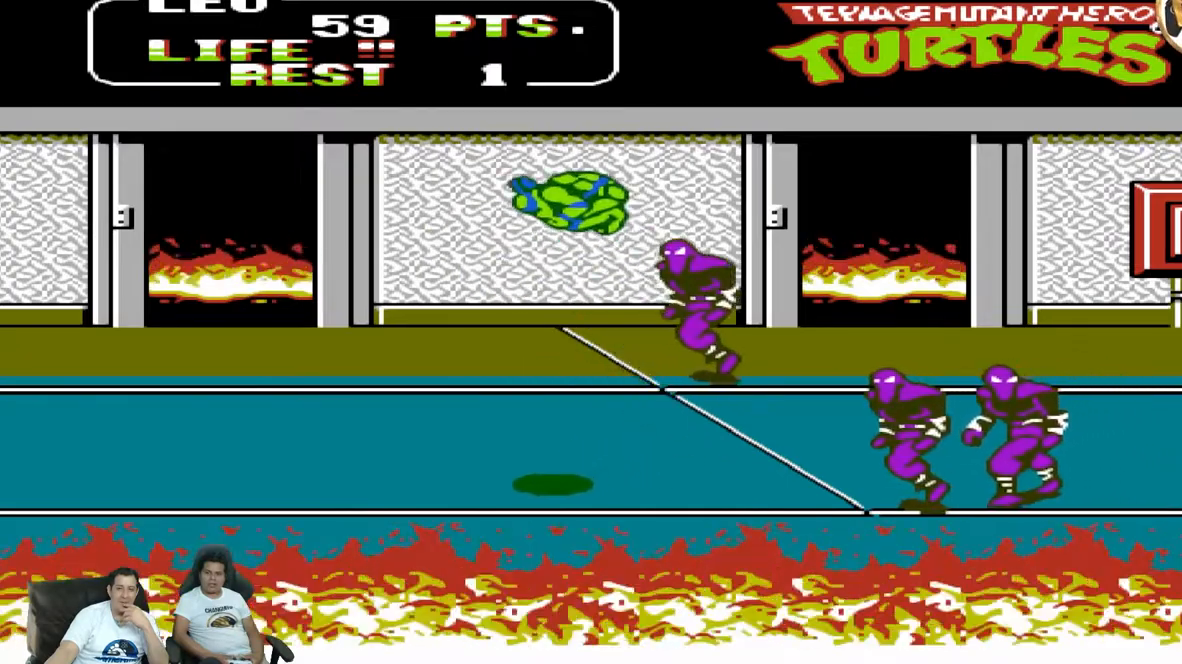
{"dt_ms": 500, "buttons": ["DPAD_UP", "DPAD_RIGHT"], "events": [[200, "DPAD_DOWN", "up"], [467, "DPAD_LEFT", "up"], [483, "DPAD_RIGHT", "down"], [483, "DPAD_UP", "down"]]}
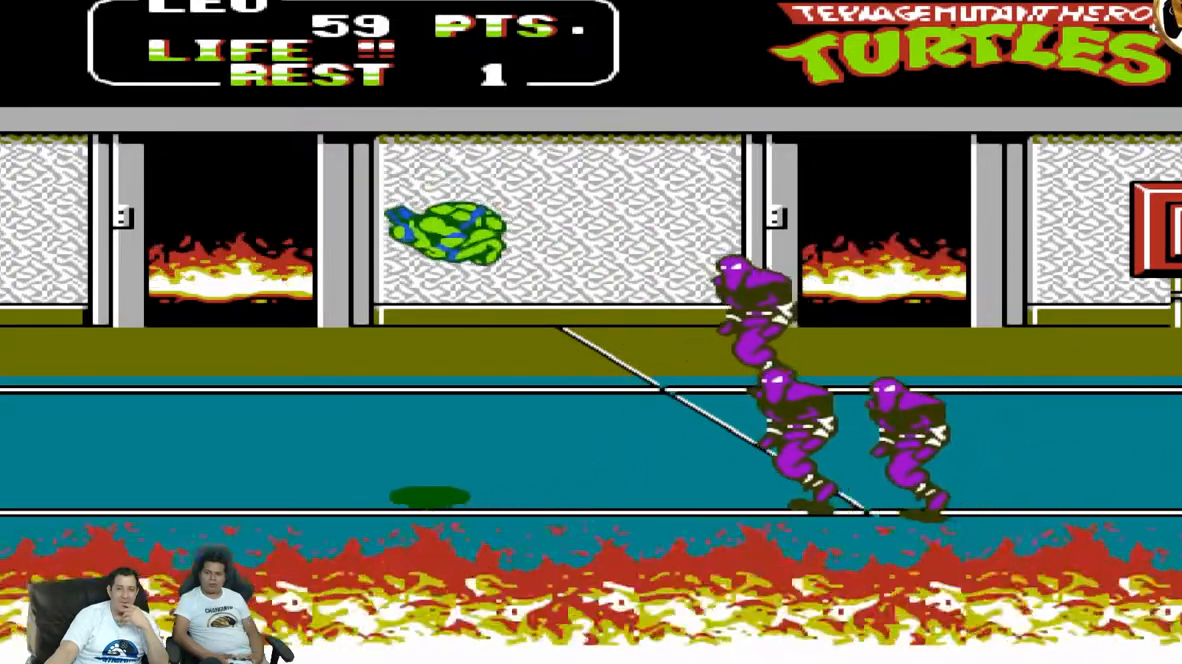
{"dt_ms": 500, "buttons": [], "events": [[67, "B", "down"], [200, "B", "up"], [433, "DPAD_RIGHT", "up"], [433, "DPAD_UP", "up"]]}
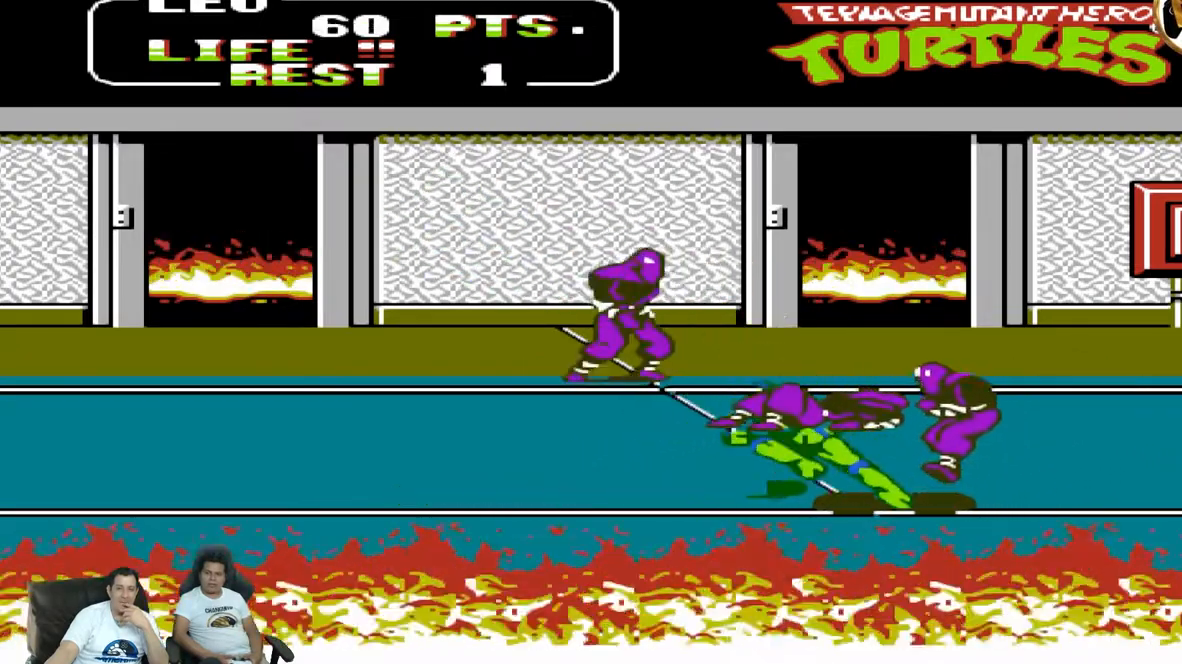
{"dt_ms": 500, "buttons": ["DPAD_LEFT"], "events": [[117, "A", "down"], [133, "DPAD_RIGHT", "down"], [300, "A", "up"], [333, "DPAD_UP", "down"], [400, "DPAD_RIGHT", "up"], [400, "DPAD_UP", "up"], [433, "DPAD_LEFT", "down"]]}
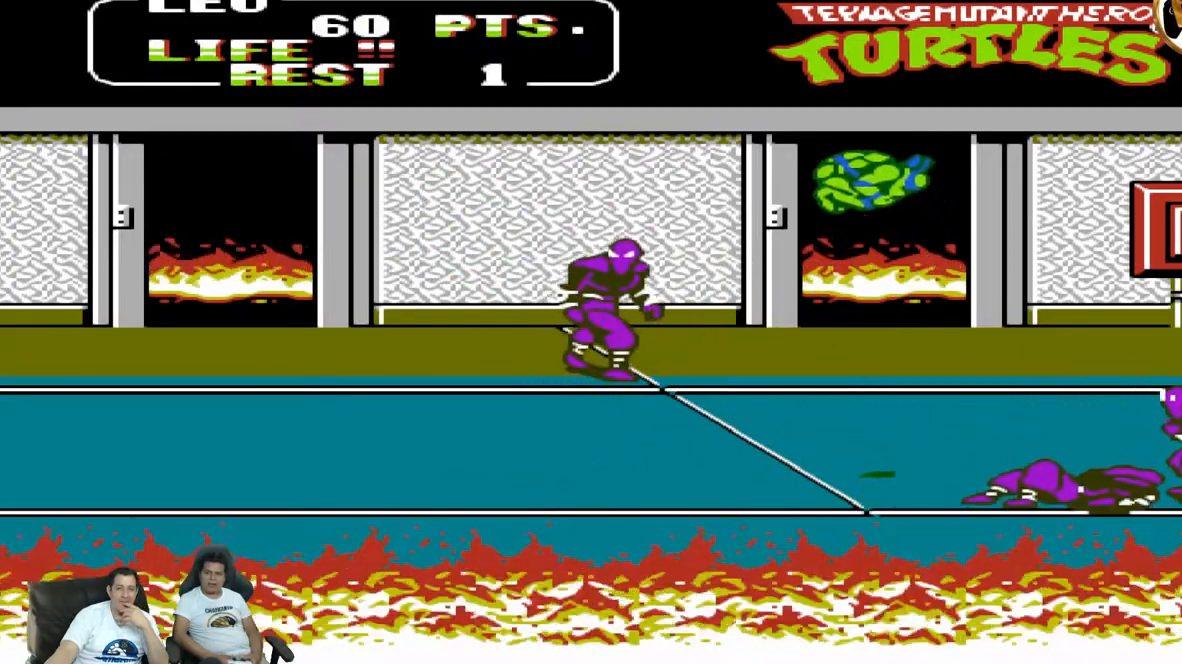
{"dt_ms": 500, "buttons": ["DPAD_LEFT"], "events": [[317, "B", "down"], [500, "B", "up"]]}
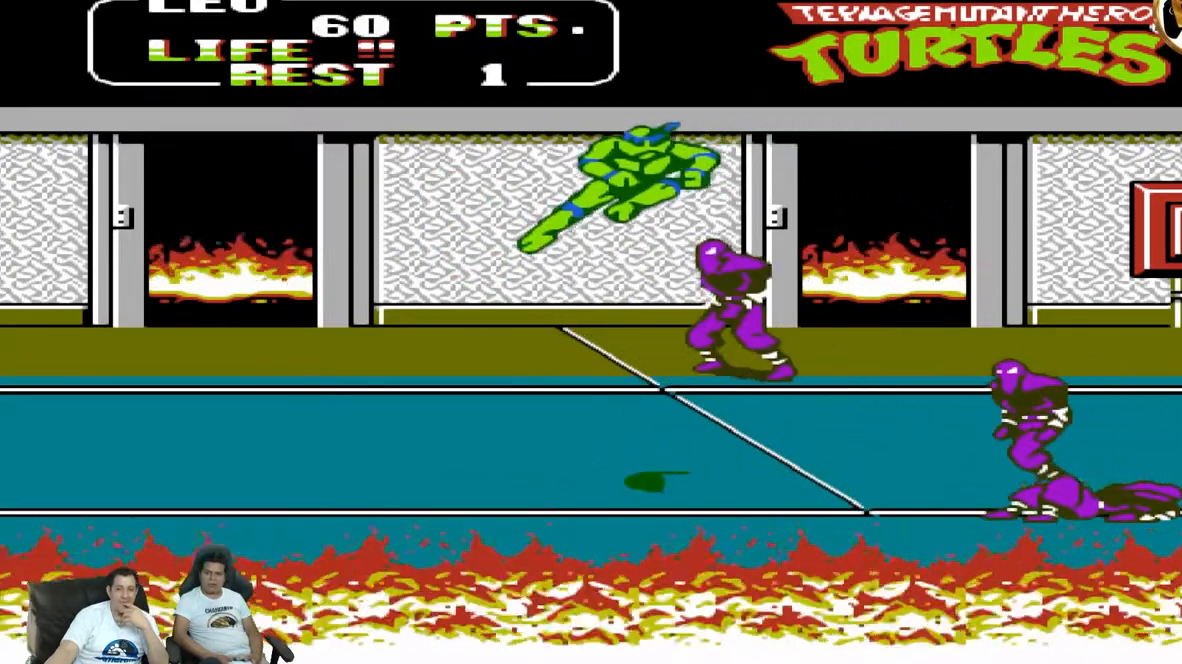
{"dt_ms": 500, "buttons": ["A", "DPAD_LEFT"], "events": [[483, "A", "down"]]}
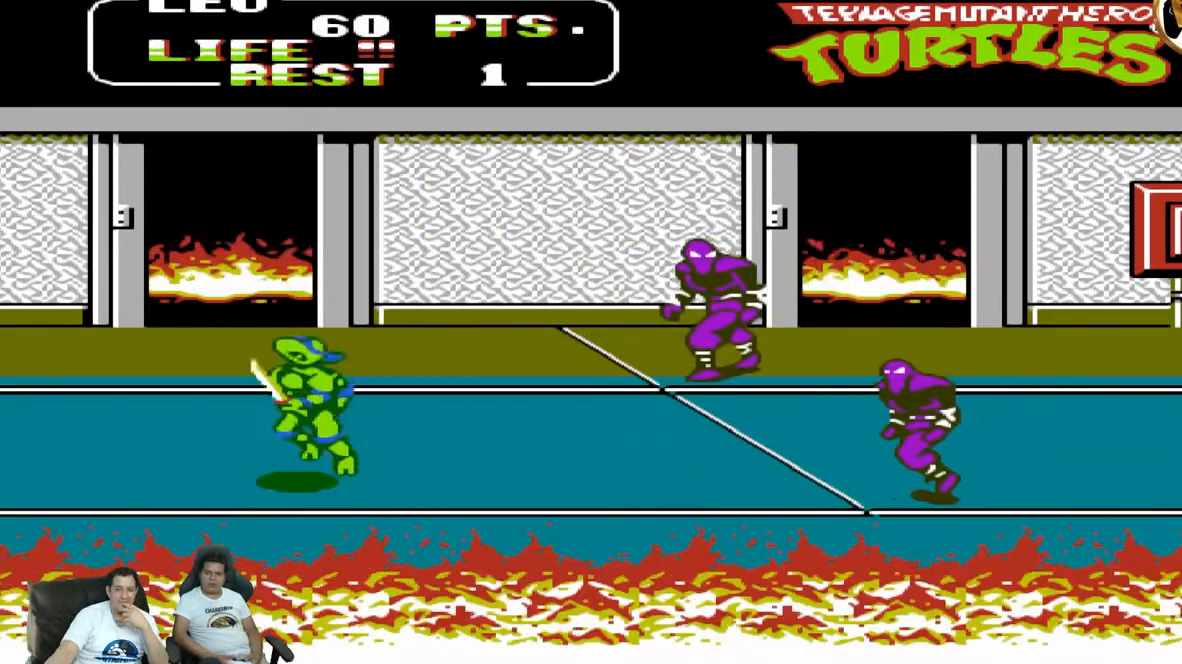
{"dt_ms": 500, "buttons": ["DPAD_UP", "DPAD_RIGHT"]}
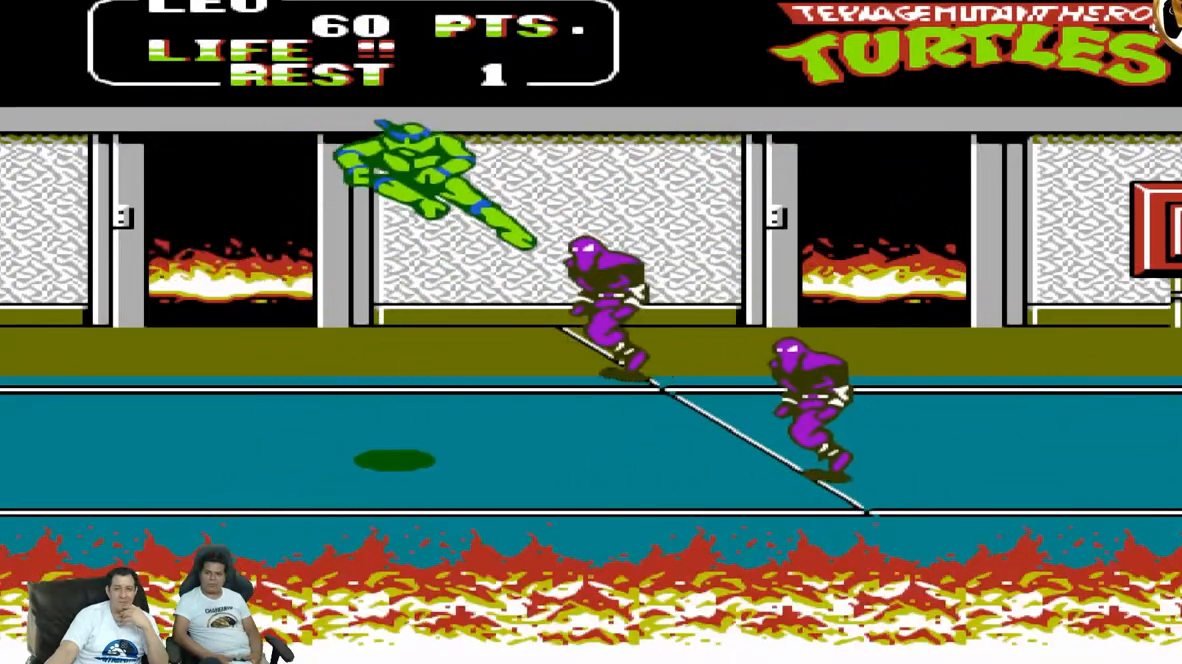
{"dt_ms": 500, "buttons": ["A", "DPAD_RIGHT"], "events": [[217, "DPAD_UP", "up"], [483, "A", "down"]]}
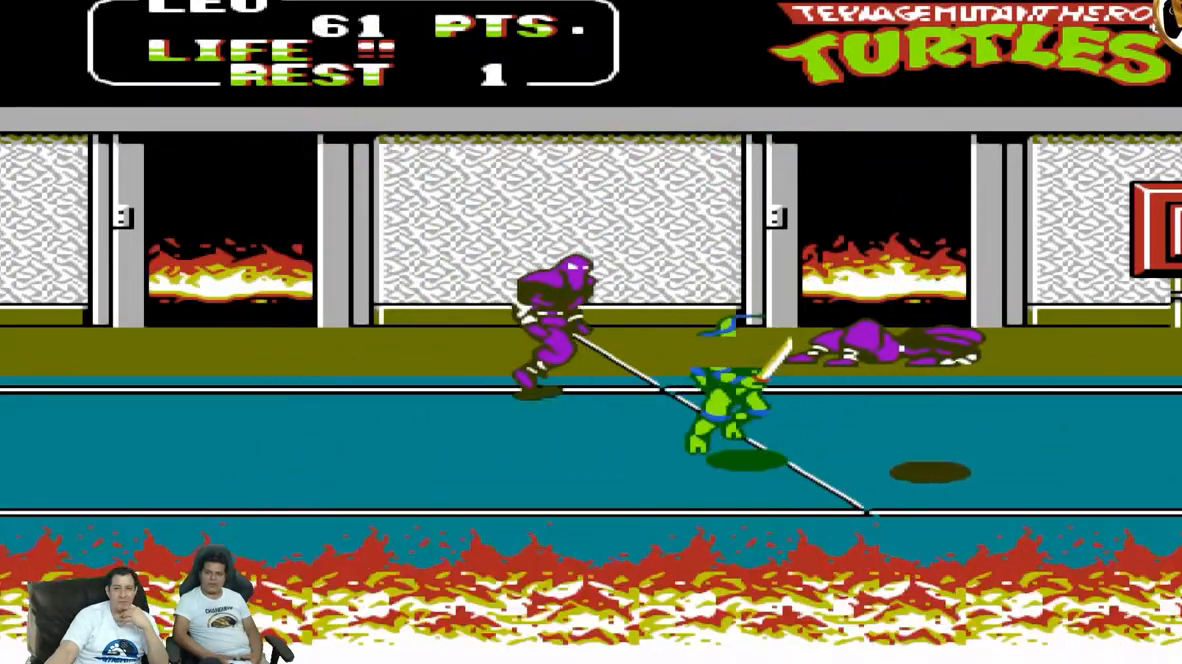
{"dt_ms": 500, "buttons": ["DPAD_UP", "DPAD_RIGHT"], "events": [[133, "A", "up"], [217, "DPAD_UP", "down"]]}
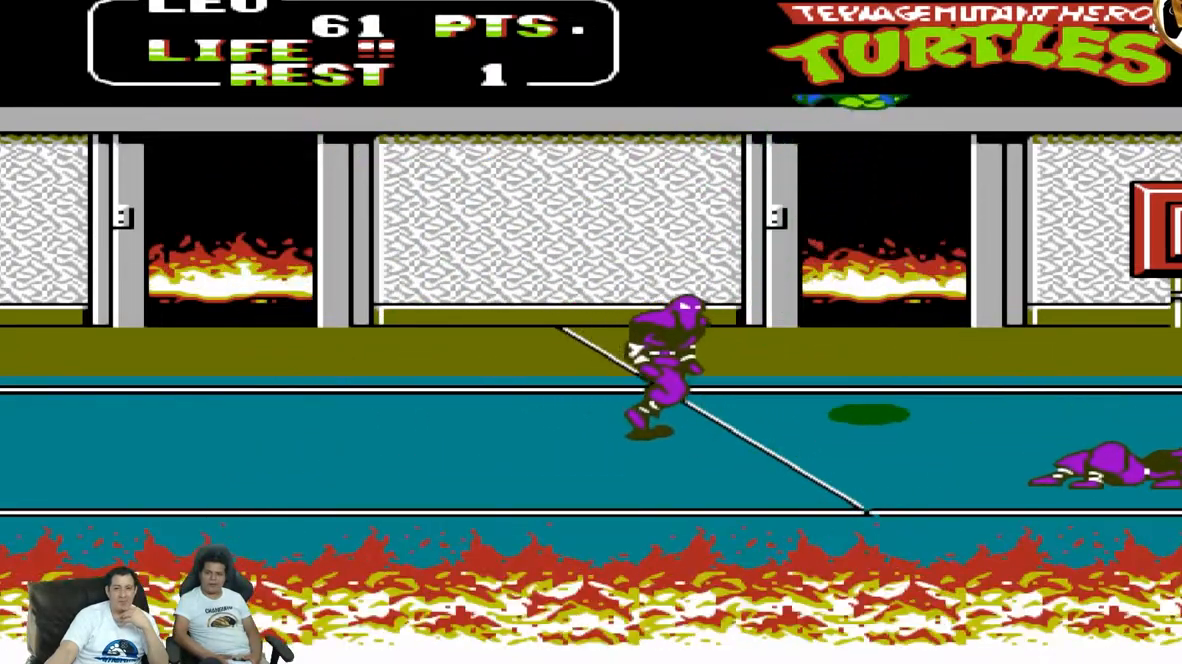
{"dt_ms": 500, "buttons": ["B", "DPAD_DOWN", "DPAD_LEFT"], "events": [[200, "DPAD_RIGHT", "up"], [200, "DPAD_UP", "up"], [217, "DPAD_LEFT", "down"], [417, "B", "down"], [483, "DPAD_DOWN", "down"]]}
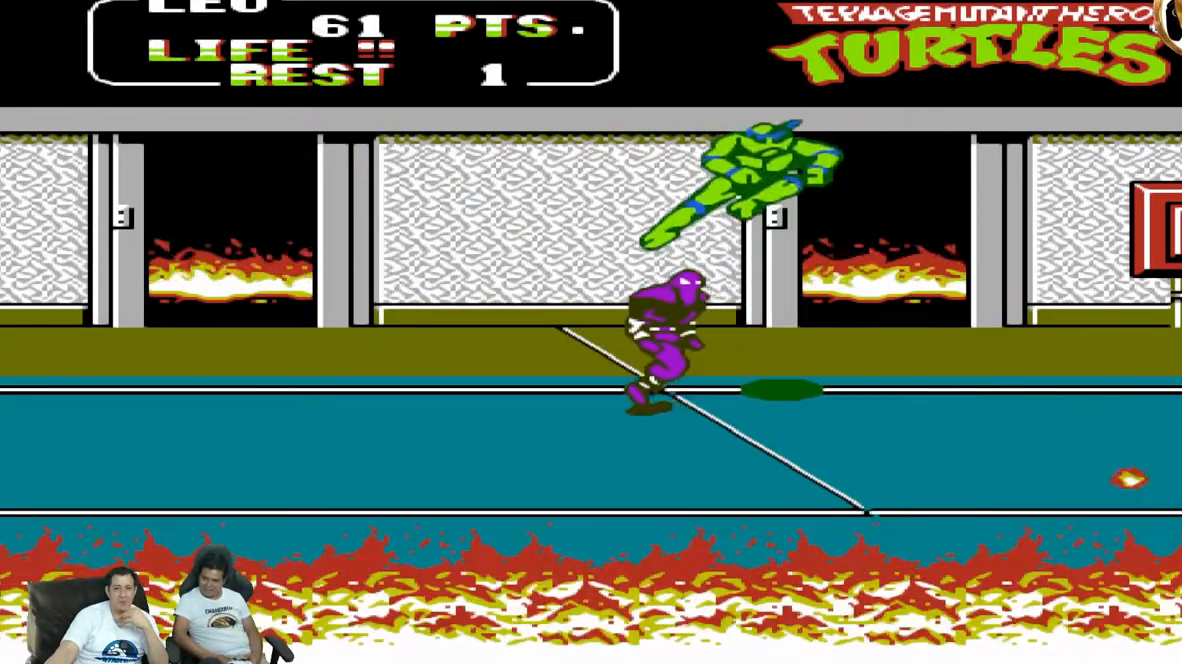
{"dt_ms": 1000, "buttons": ["B", "DPAD_LEFT"]}
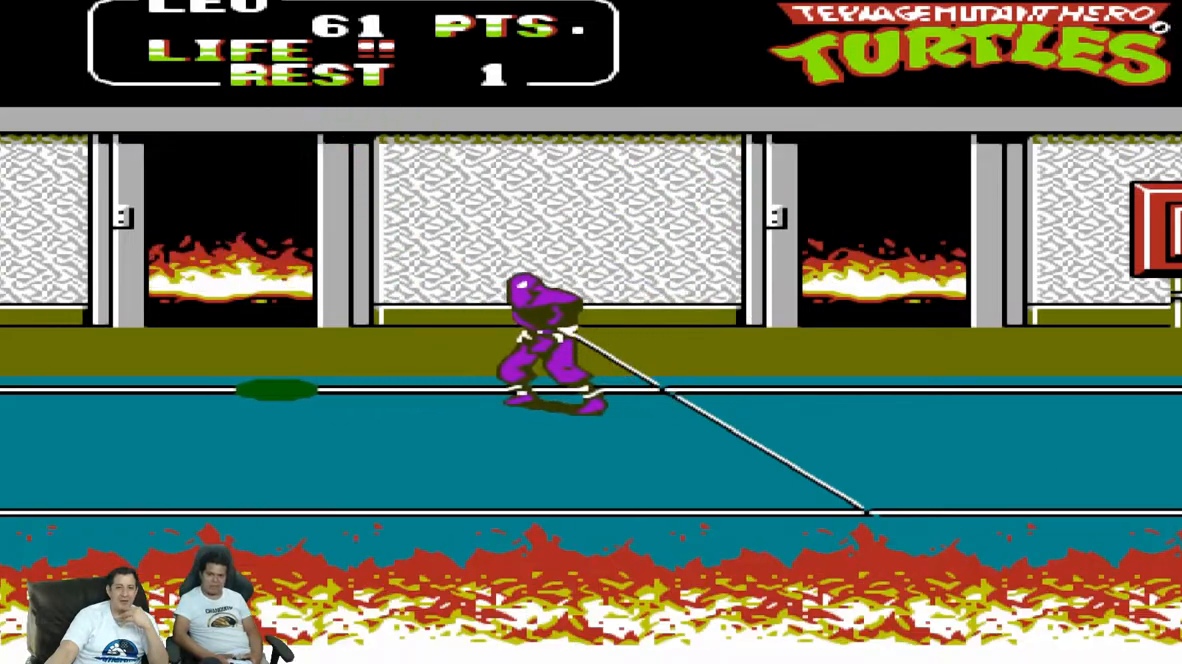
{"dt_ms": 500, "buttons": ["B", "DPAD_UP", "DPAD_RIGHT"], "events": [[217, "B", "up"], [217, "DPAD_DOWN", "down"], [283, "DPAD_LEFT", "up"], [300, "DPAD_DOWN", "up"], [300, "DPAD_RIGHT", "down"], [317, "DPAD_UP", "down"], [400, "B", "down"]]}
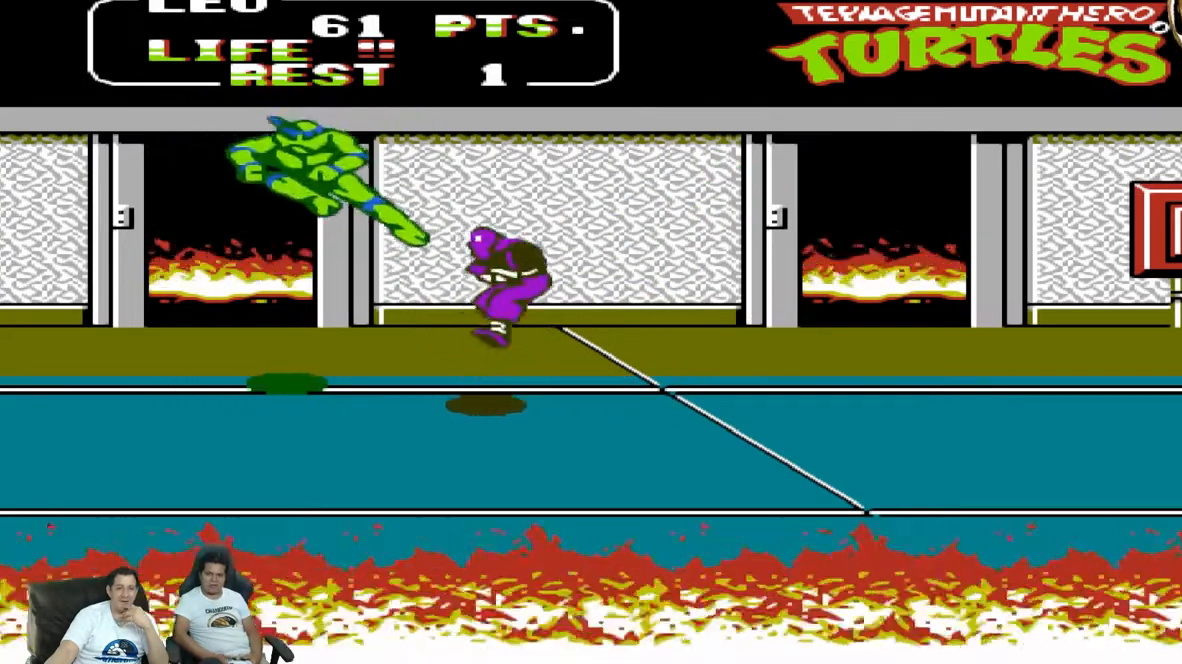
{"dt_ms": 500, "buttons": ["DPAD_LEFT"]}
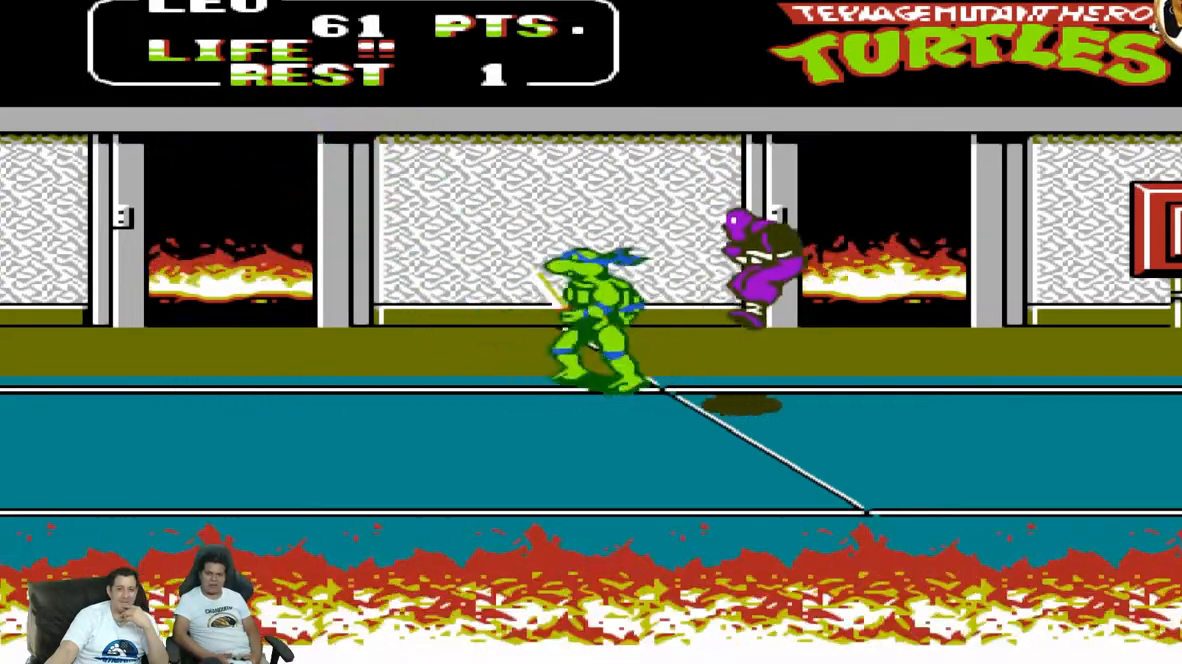
{"dt_ms": 500, "buttons": ["DPAD_LEFT"], "events": [[33, "A", "down"], [200, "A", "up"]]}
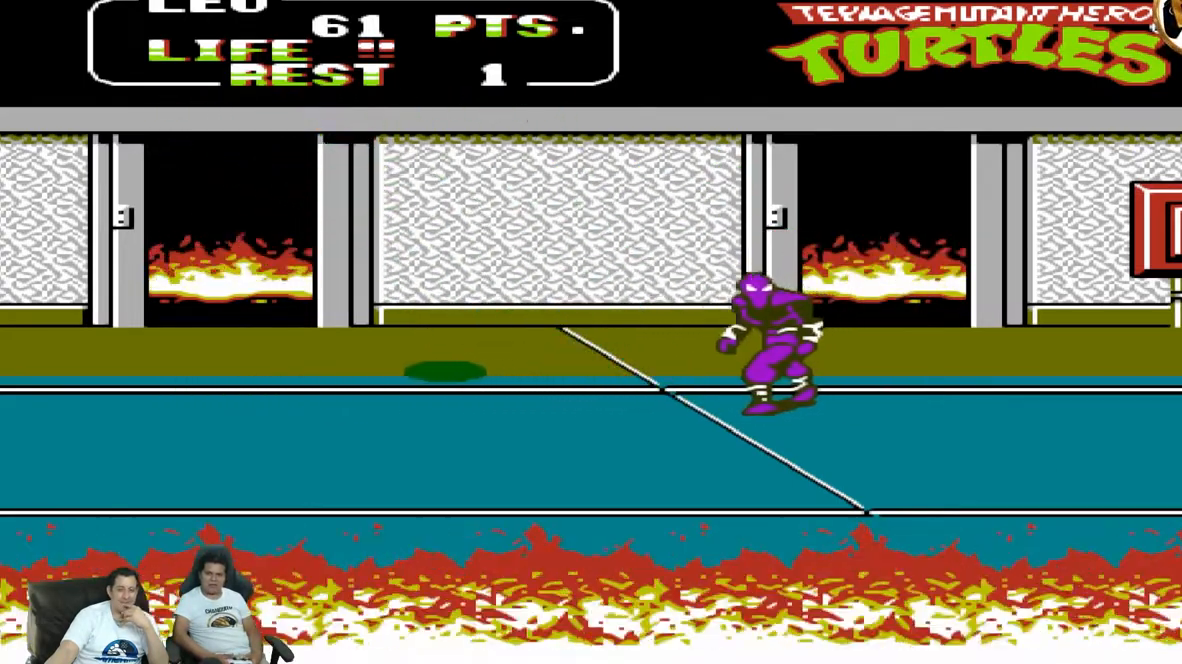
{"dt_ms": 500, "buttons": ["B", "DPAD_UP", "DPAD_RIGHT"], "events": [[100, "DPAD_DOWN", "down"], [417, "DPAD_LEFT", "up"], [433, "DPAD_DOWN", "up"], [433, "DPAD_RIGHT", "down"], [483, "B", "down"], [483, "DPAD_UP", "down"]]}
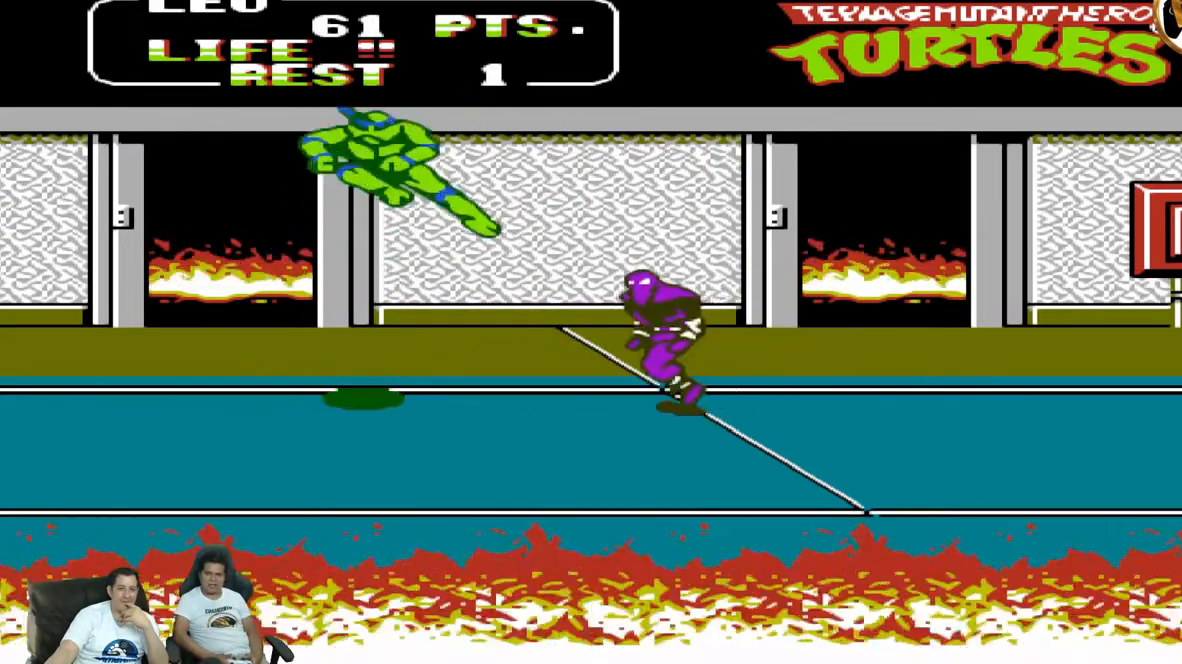
{"dt_ms": 500, "buttons": [], "events": [[117, "B", "up"], [467, "DPAD_RIGHT", "up"], [467, "DPAD_UP", "up"]]}
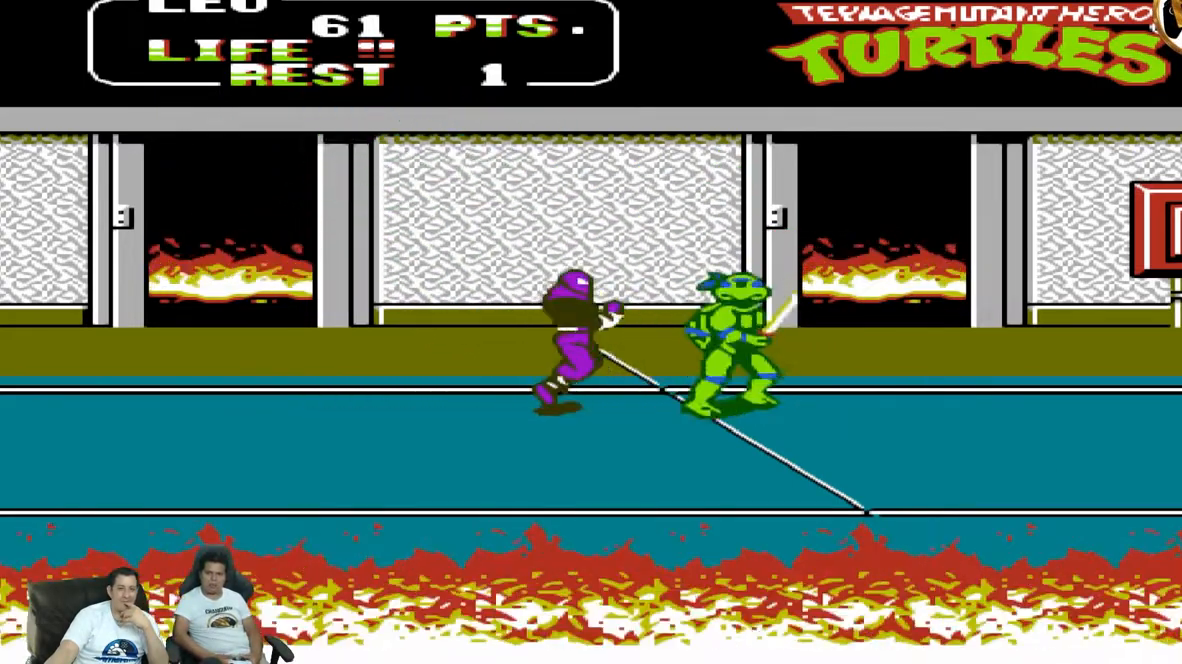
{"dt_ms": 500, "buttons": ["DPAD_UP", "DPAD_RIGHT"], "events": [[17, "A", "down"], [183, "DPAD_RIGHT", "down"], [233, "A", "up"], [317, "DPAD_UP", "down"]]}
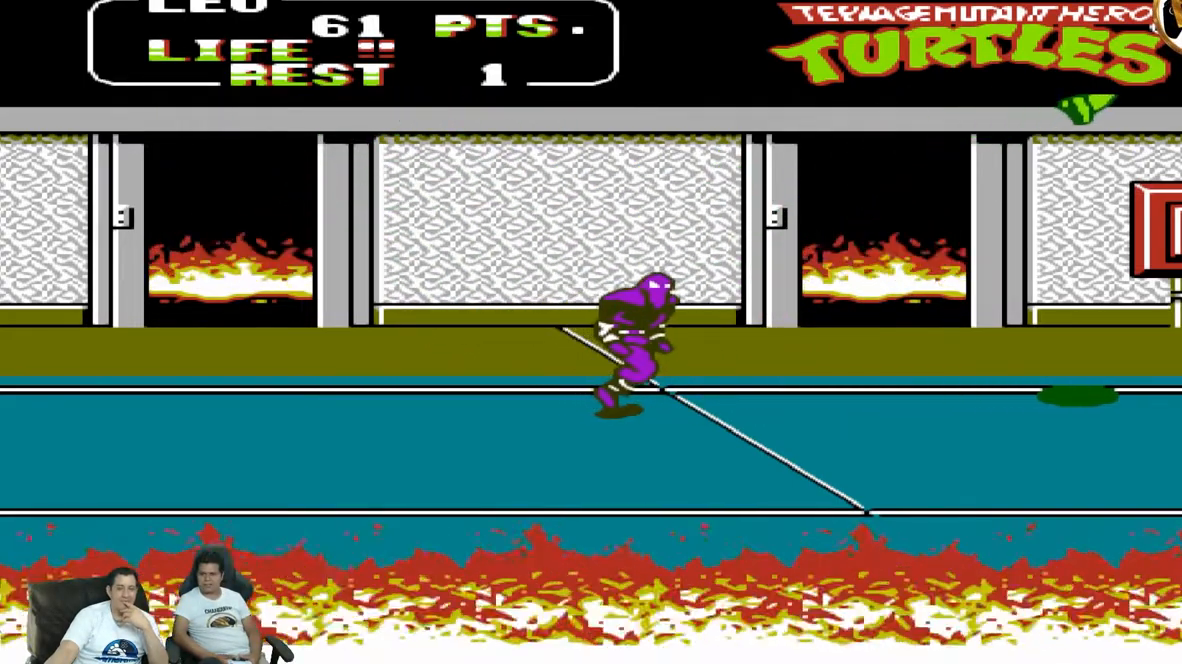
{"dt_ms": 500, "buttons": ["DPAD_DOWN", "DPAD_LEFT"], "events": [[83, "DPAD_UP", "up"], [133, "DPAD_DOWN", "down"], [133, "DPAD_RIGHT", "up"], [483, "DPAD_LEFT", "down"]]}
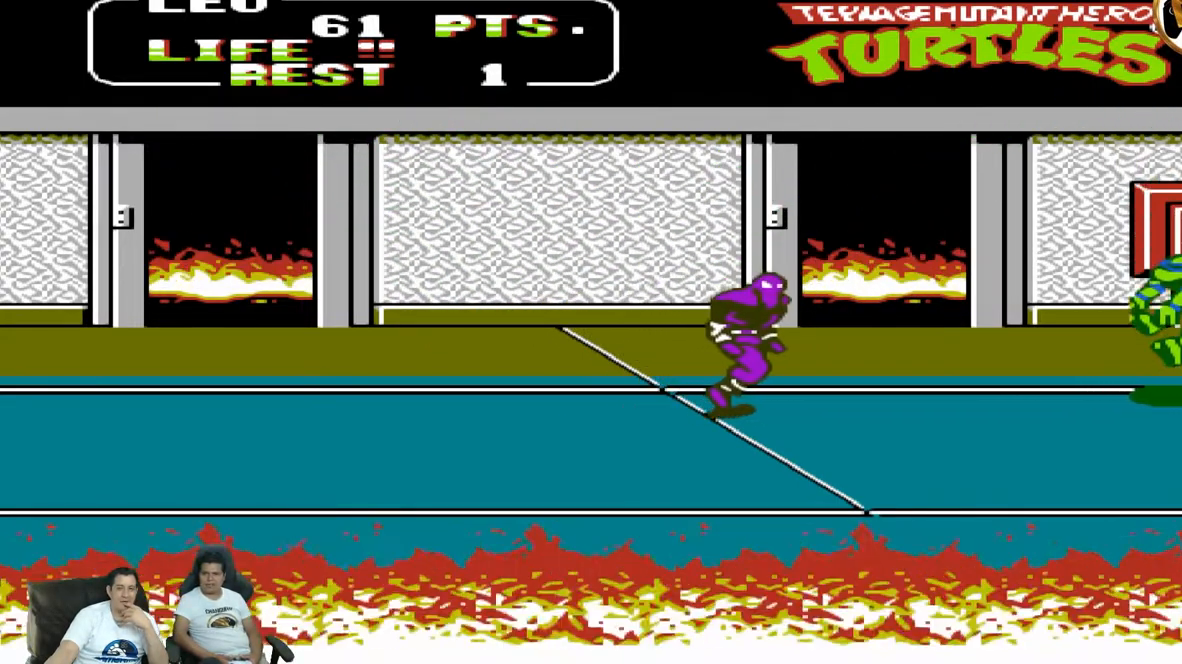
{"dt_ms": 500, "buttons": ["DPAD_DOWN", "DPAD_LEFT"], "events": []}
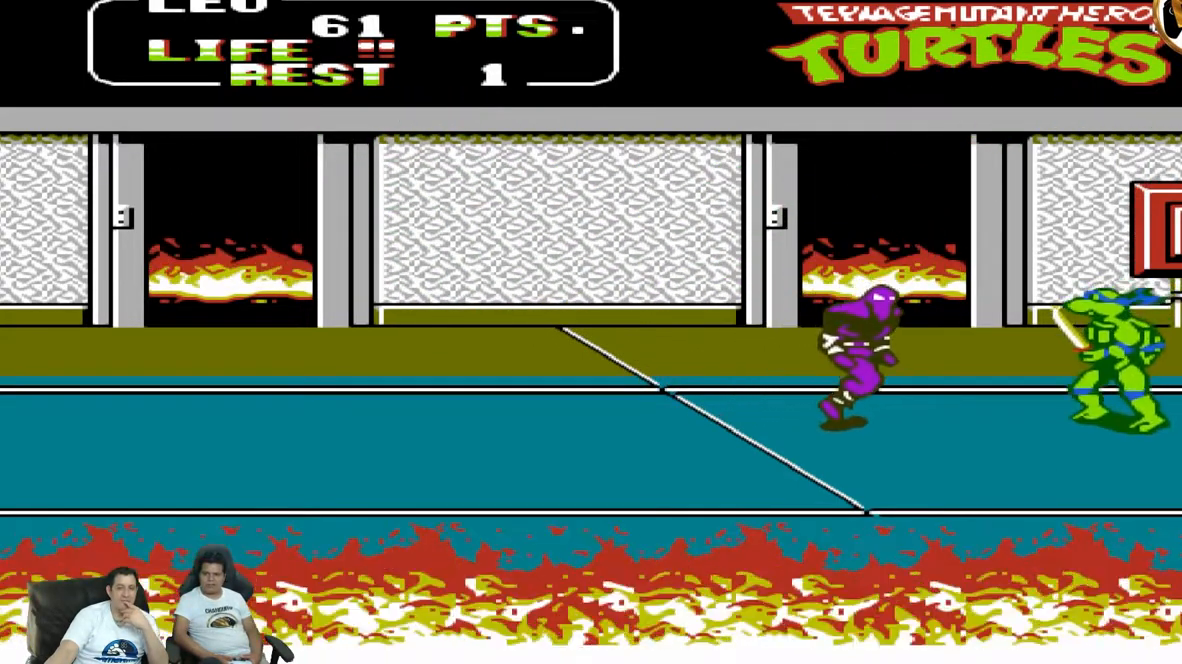
{"dt_ms": 500, "buttons": ["DPAD_DOWN", "DPAD_LEFT"]}
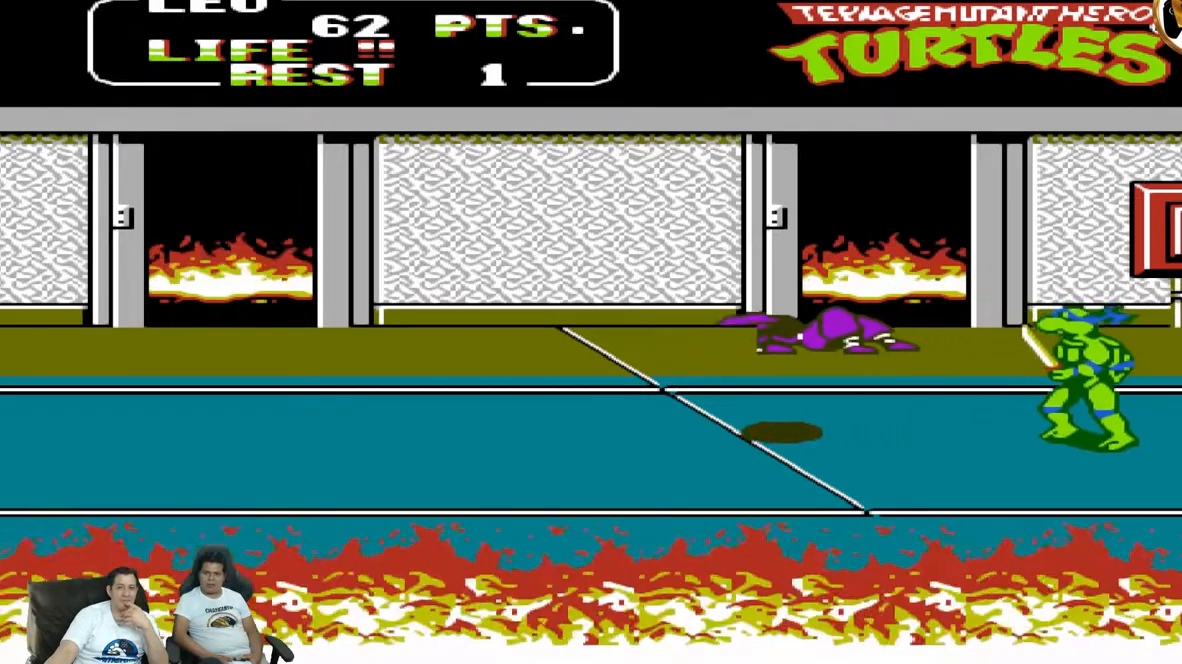
{"dt_ms": 500, "buttons": ["DPAD_LEFT"], "events": [[17, "B", "down"], [17, "DPAD_DOWN", "up"], [133, "B", "up"]]}
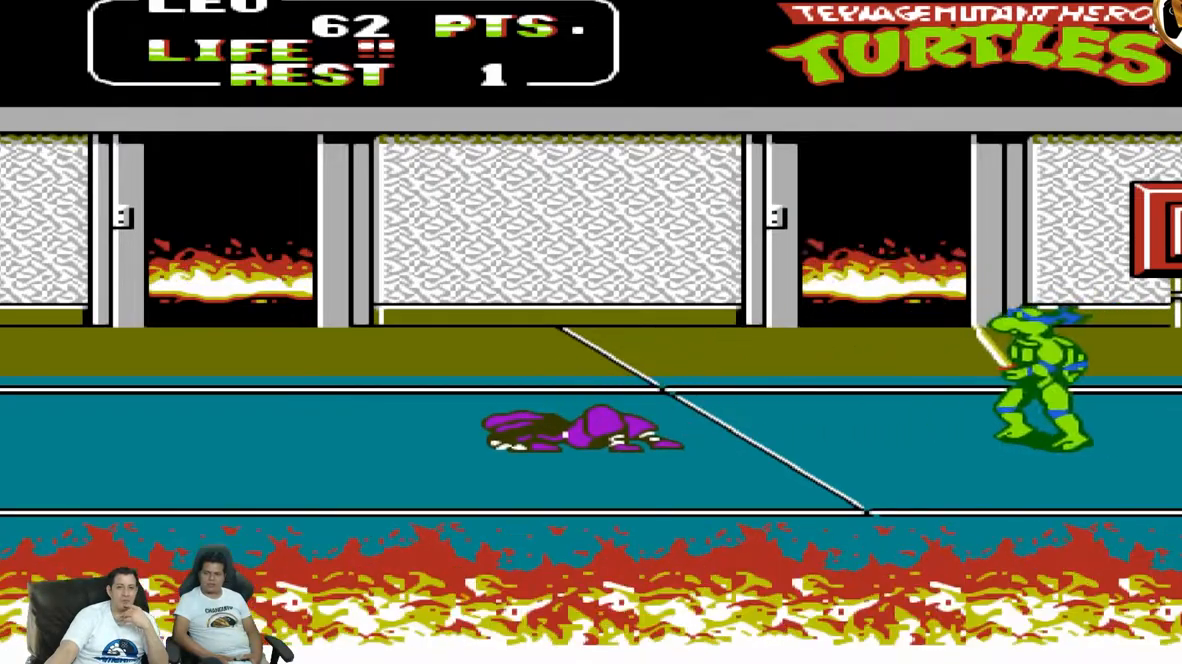
{"dt_ms": 500, "buttons": ["DPAD_LEFT"], "events": []}
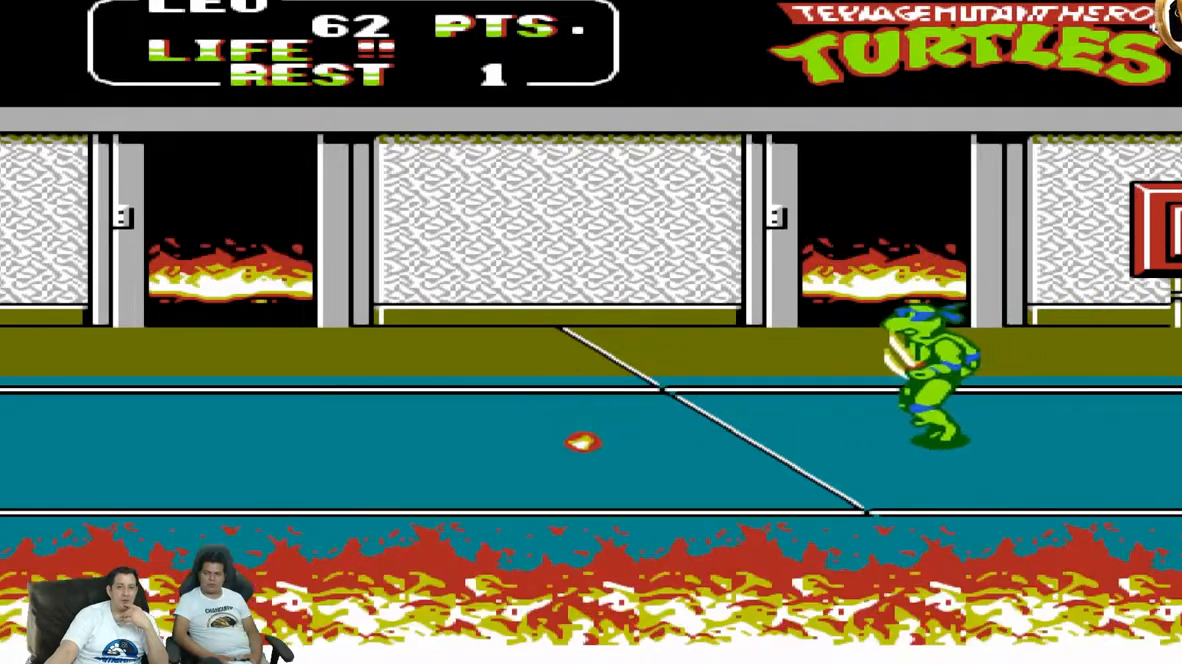
{"dt_ms": 500, "buttons": ["B", "DPAD_LEFT"], "events": [[367, "B", "down"]]}
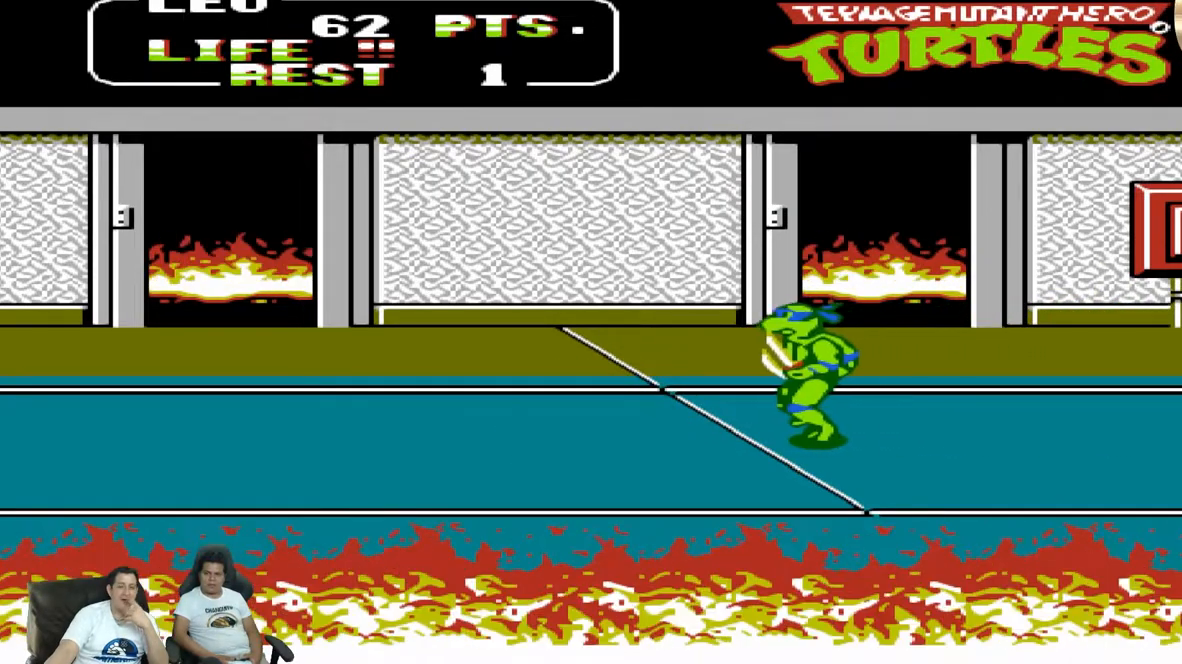
{"dt_ms": 500, "buttons": ["B", "DPAD_LEFT"]}
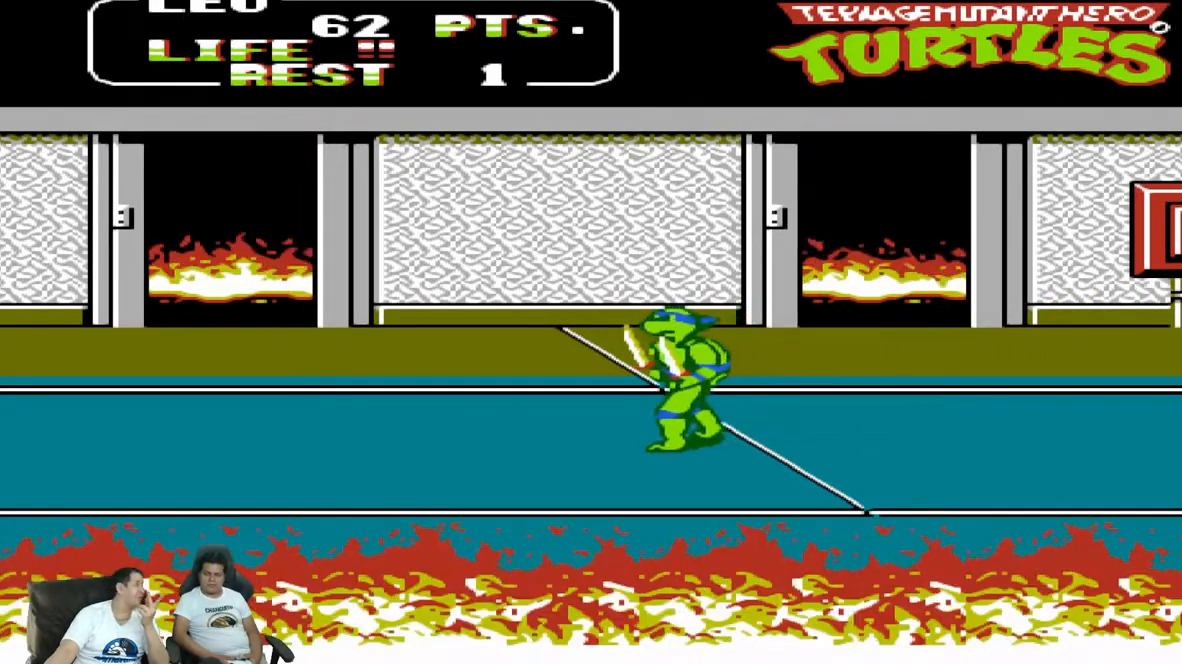
{"dt_ms": 500, "buttons": ["DPAD_RIGHT"]}
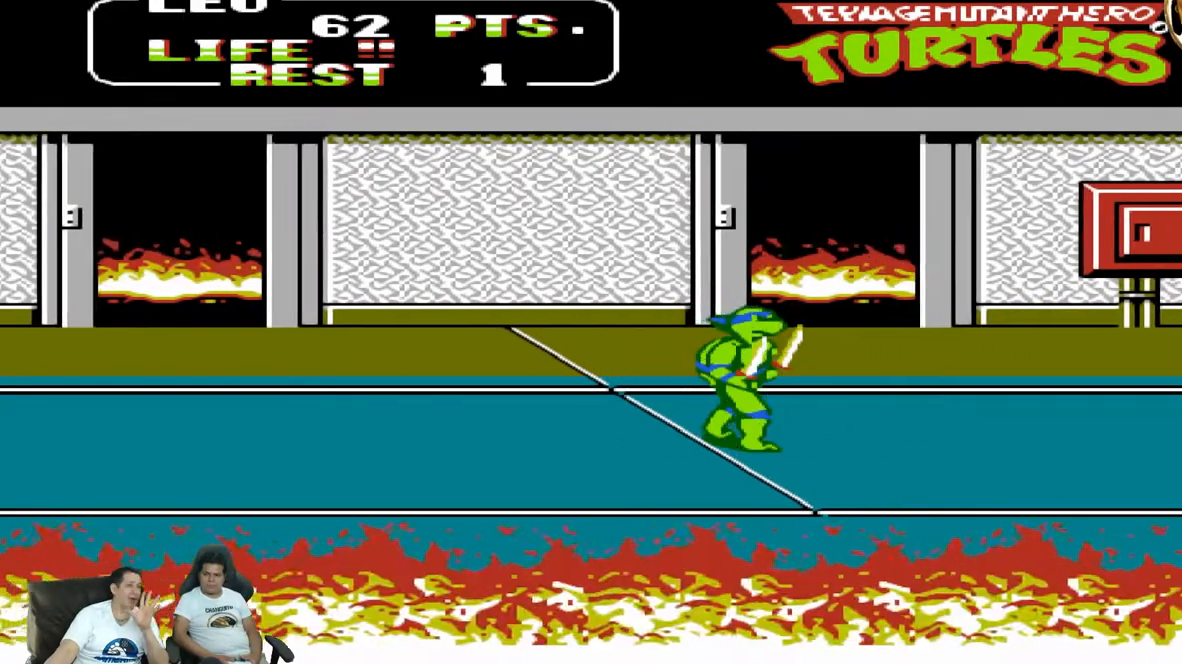
{"dt_ms": 500, "buttons": ["DPAD_UP", "DPAD_RIGHT"], "events": [[417, "DPAD_UP", "down"]]}
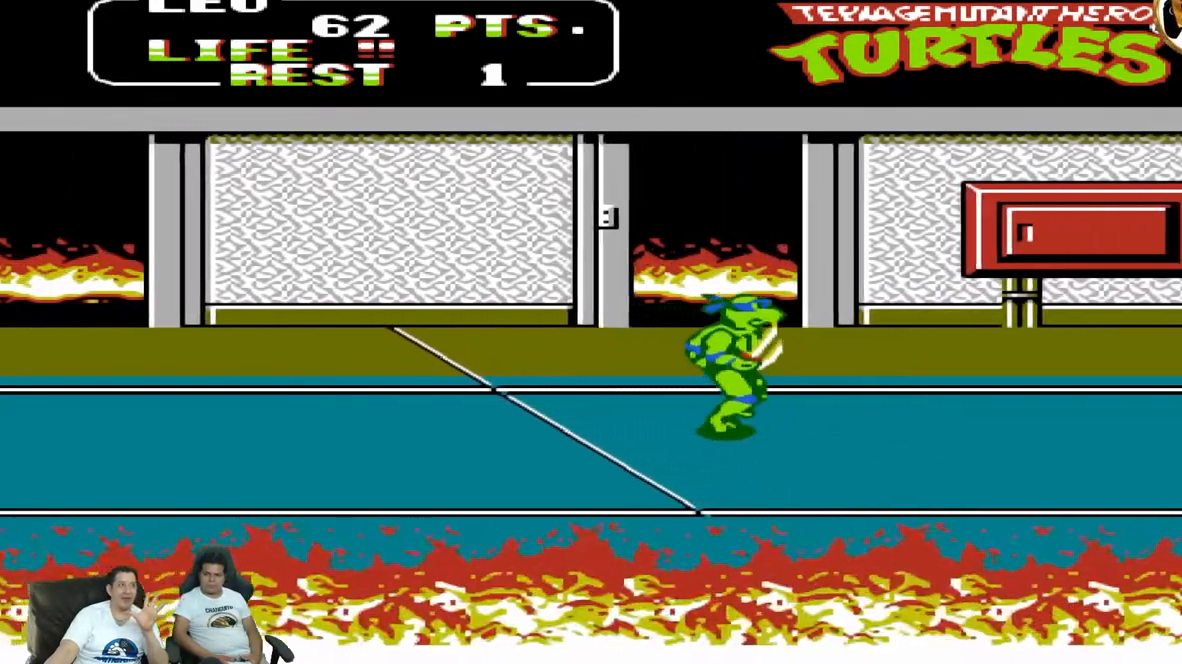
{"dt_ms": 500, "buttons": ["DPAD_RIGHT"], "events": [[333, "DPAD_UP", "up"]]}